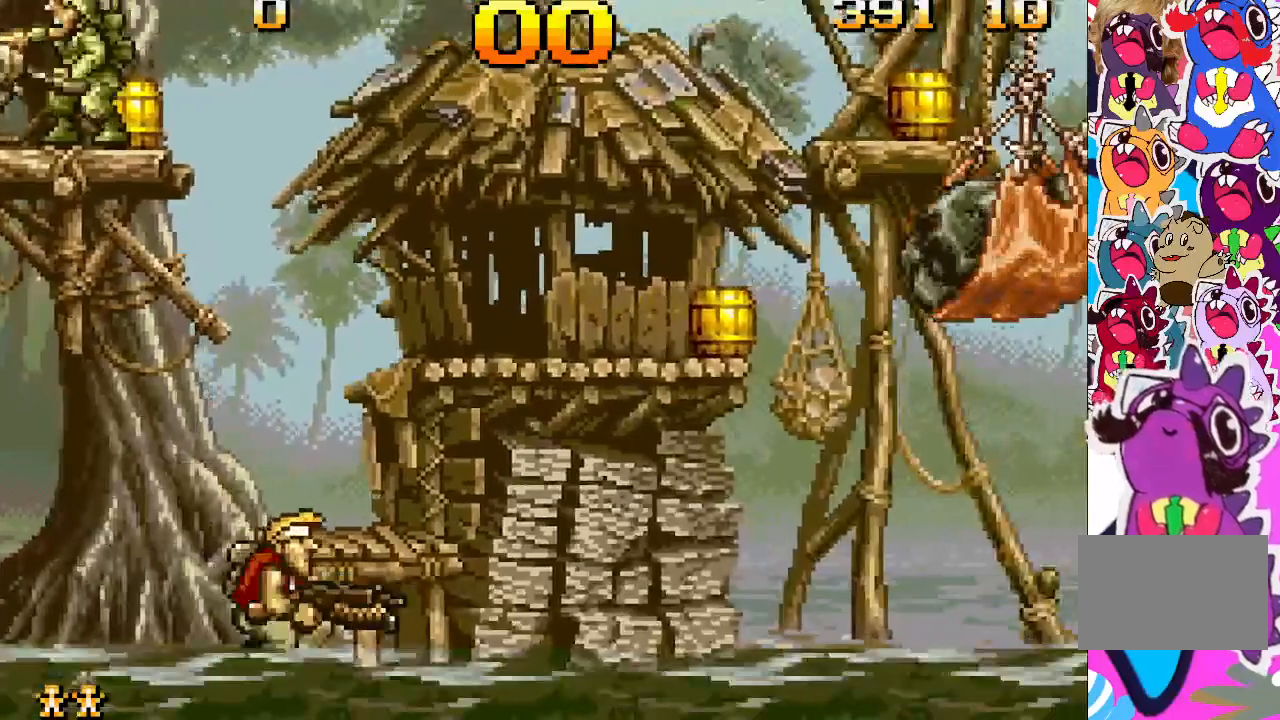
Gameplay with a controller (PlayStation layout); each line is a JSON object with the inputs held at the frame after it. "events" lists button and stick changes between this image and that frame as [ms after this image, input, new state], when the widget could be followed in between. Not read: L3 R3 left_stick right_stick.
{"buttons": [], "events": [[50, "CROSS", "down"], [183, "CROSS", "up"], [500, "DPAD_RIGHT", "up"]]}
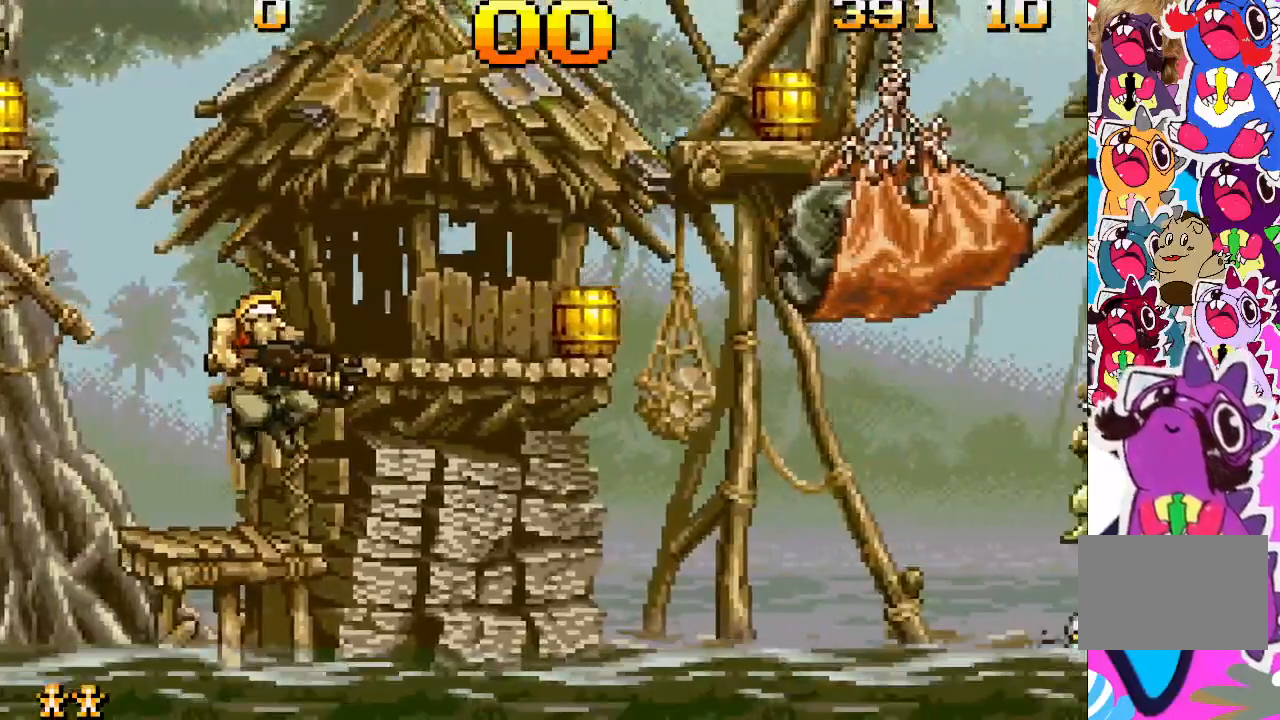
{"buttons": ["CROSS", "SQUARE"], "events": [[417, "CROSS", "down"], [450, "SQUARE", "down"]]}
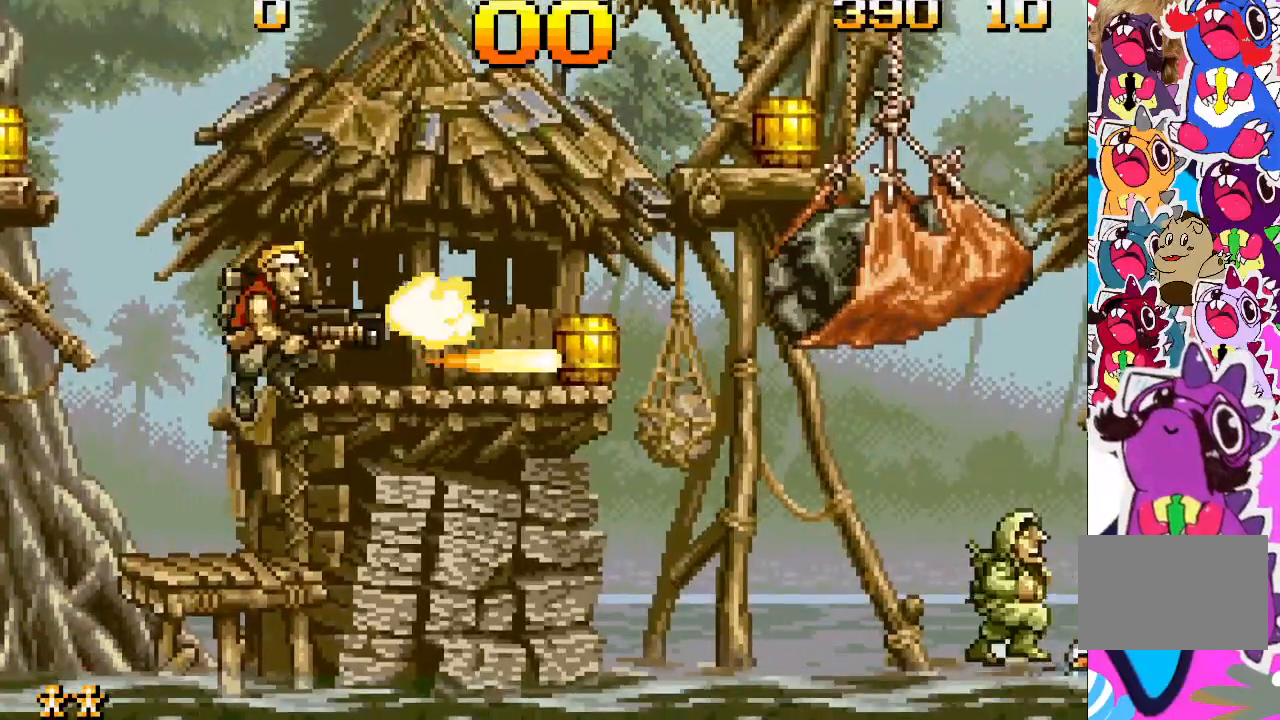
{"buttons": [], "events": [[67, "CROSS", "up"], [100, "DPAD_RIGHT", "down"], [117, "SQUARE", "up"], [317, "DPAD_RIGHT", "up"]]}
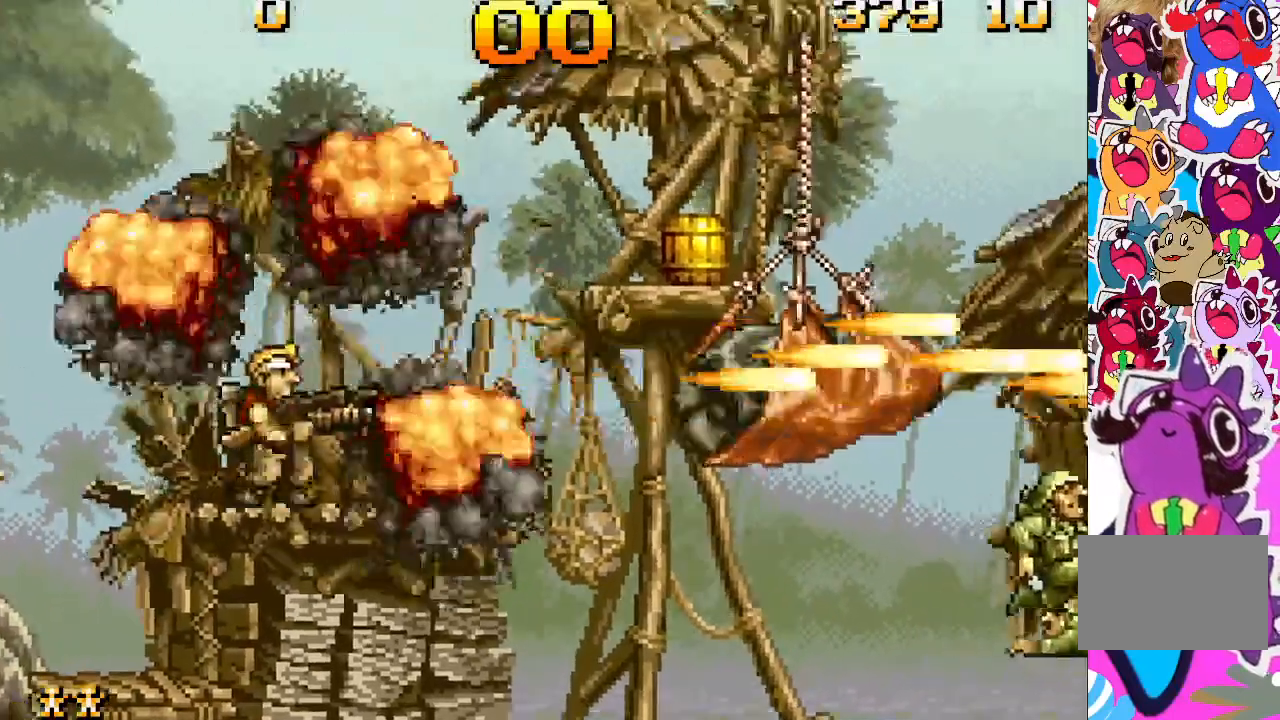
{"buttons": [], "events": [[217, "CROSS", "down"], [317, "SQUARE", "down"], [417, "CROSS", "up"], [467, "SQUARE", "up"]]}
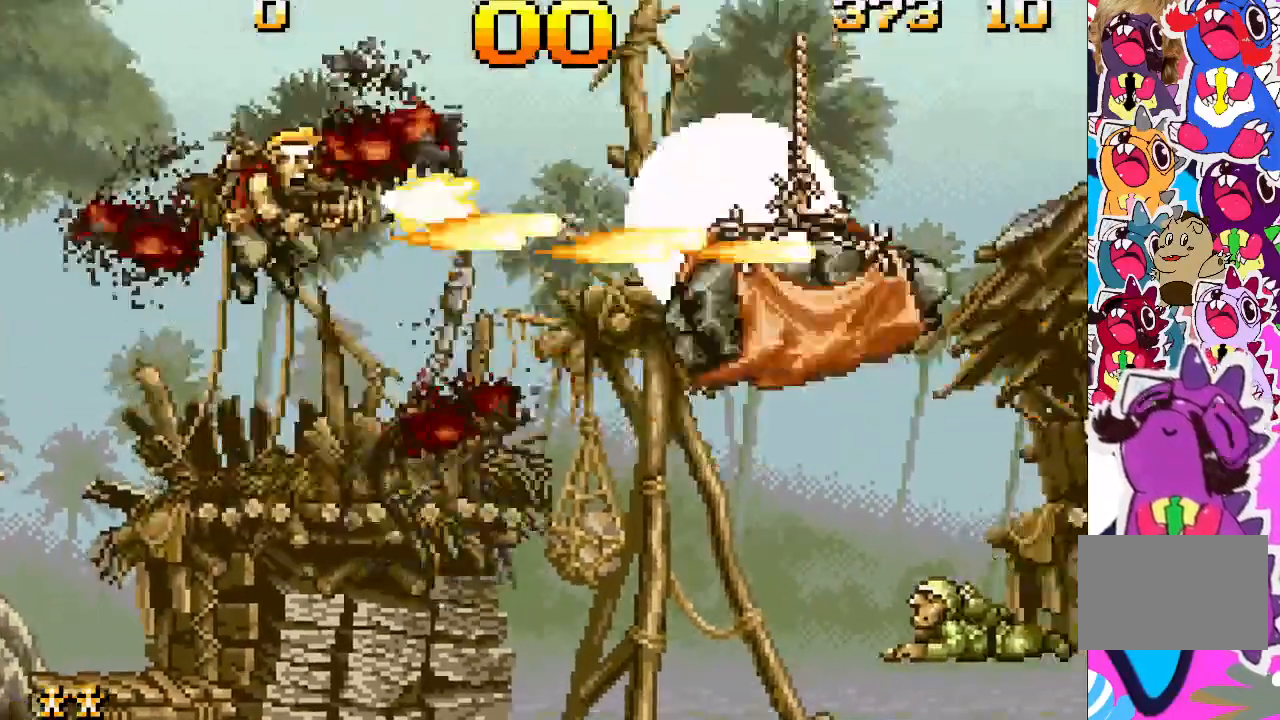
{"buttons": ["DPAD_RIGHT"], "events": [[200, "DPAD_RIGHT", "down"]]}
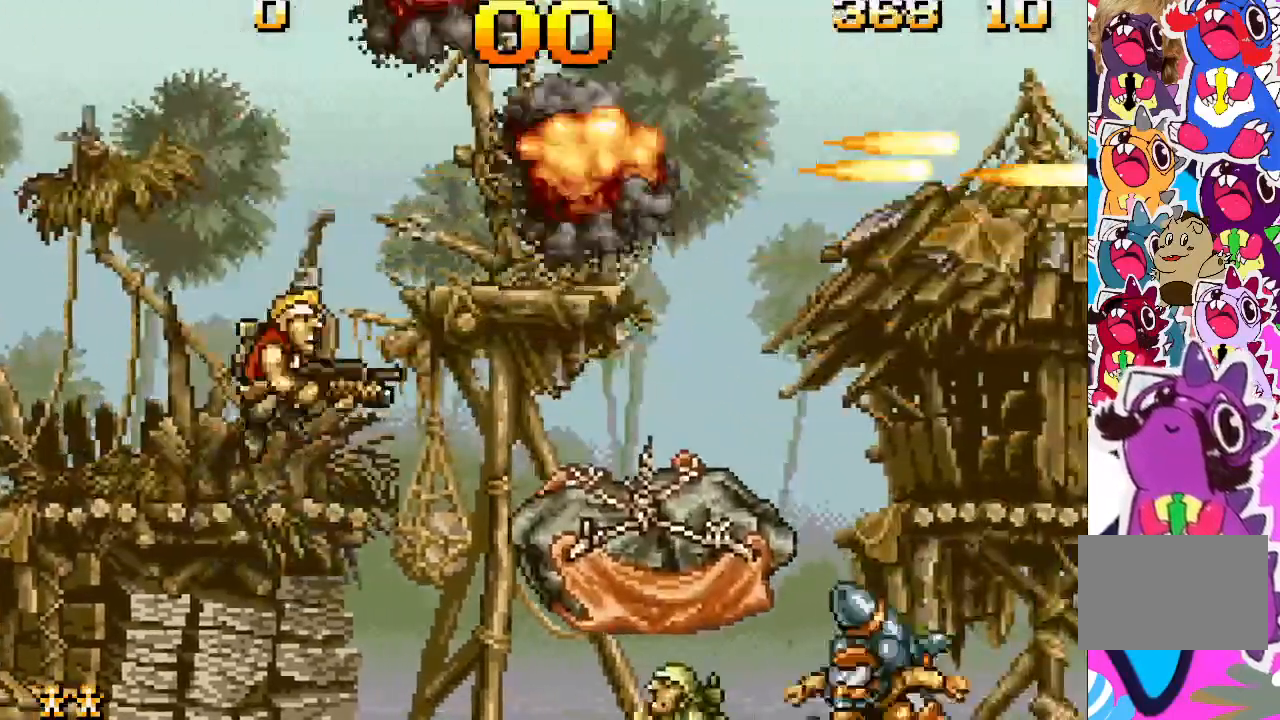
{"buttons": [], "events": [[17, "DPAD_RIGHT", "up"]]}
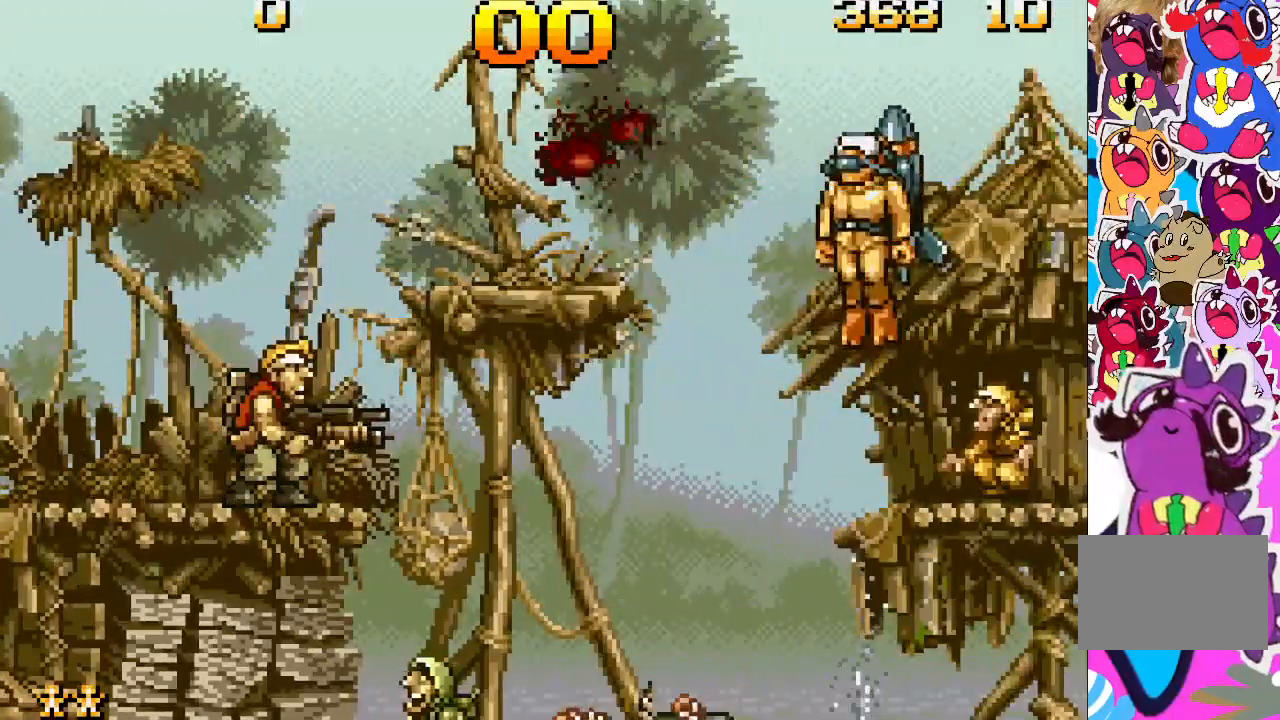
{"buttons": [], "events": [[83, "SQUARE", "down"], [217, "SQUARE", "up"]]}
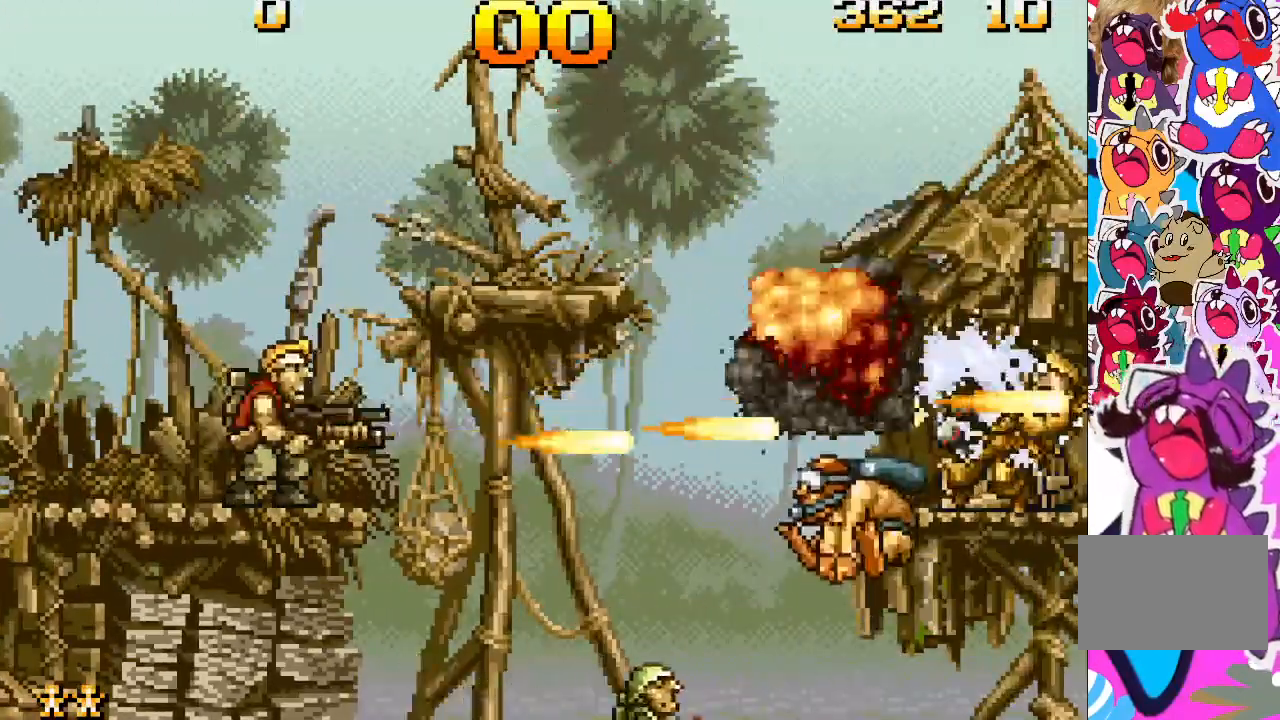
{"buttons": ["DPAD_RIGHT"], "events": [[367, "DPAD_RIGHT", "down"]]}
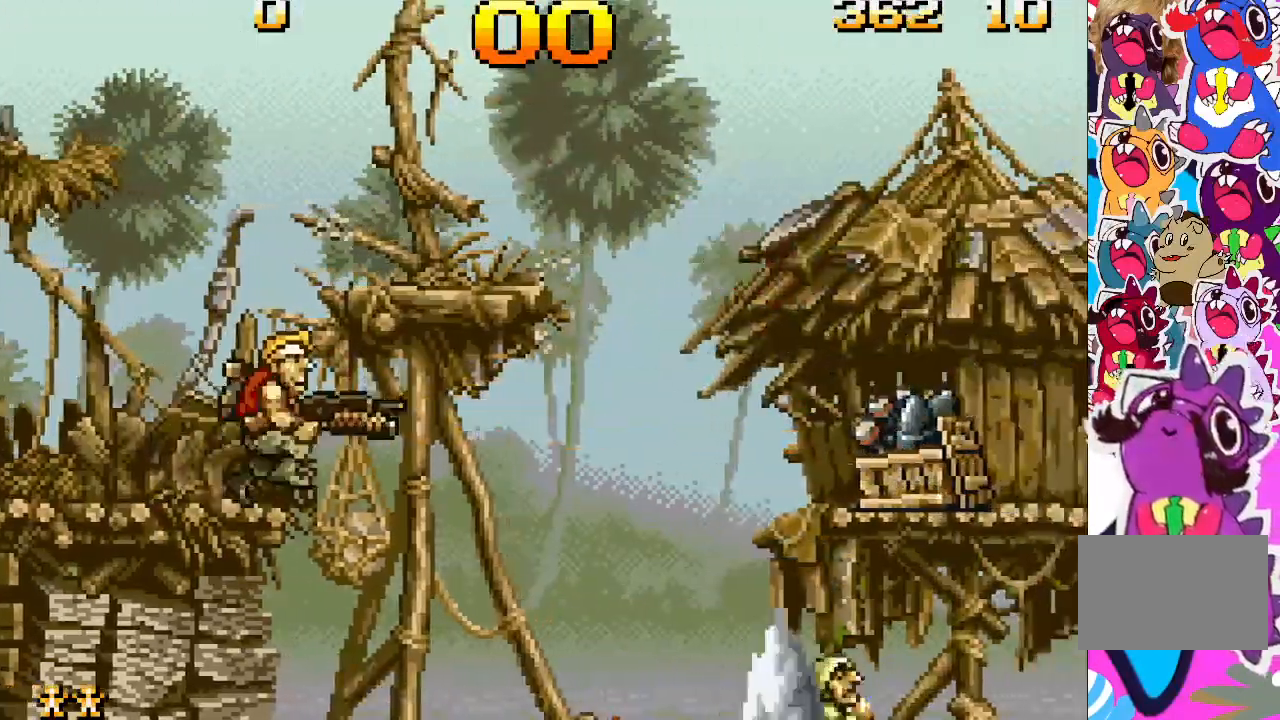
{"buttons": [], "events": [[200, "SQUARE", "down"], [350, "SQUARE", "up"], [433, "DPAD_RIGHT", "up"]]}
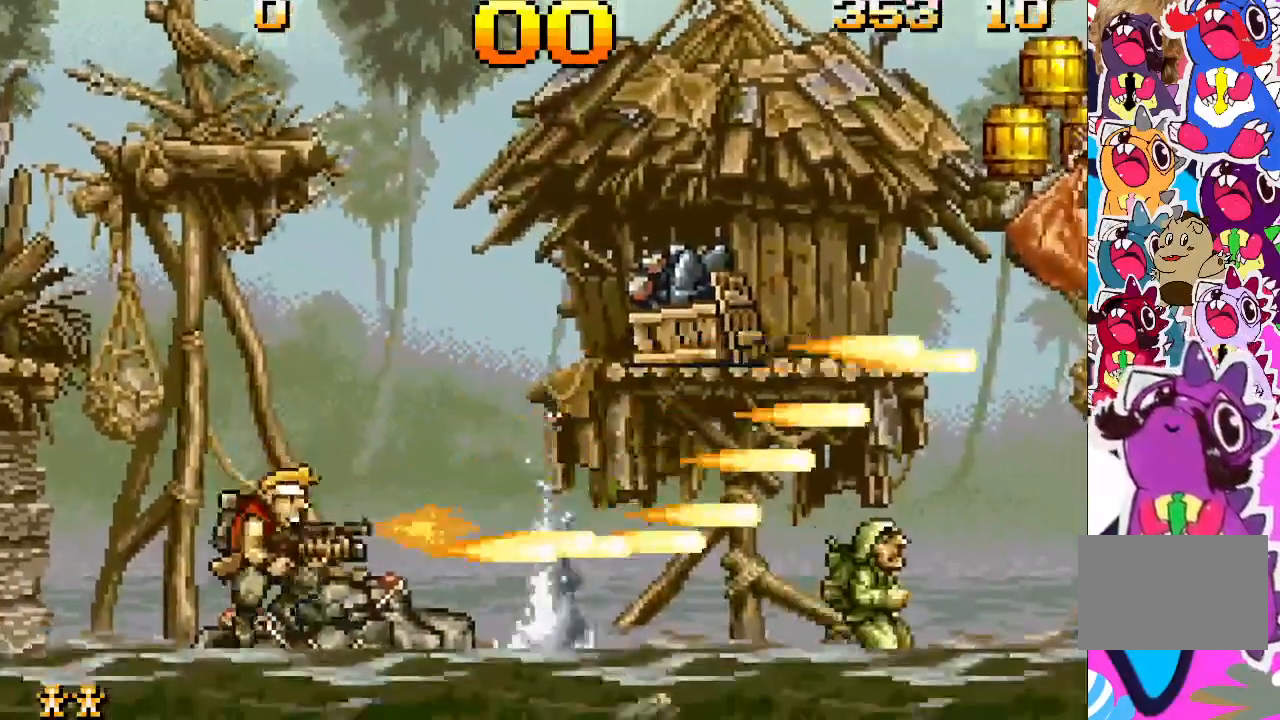
{"buttons": [], "events": []}
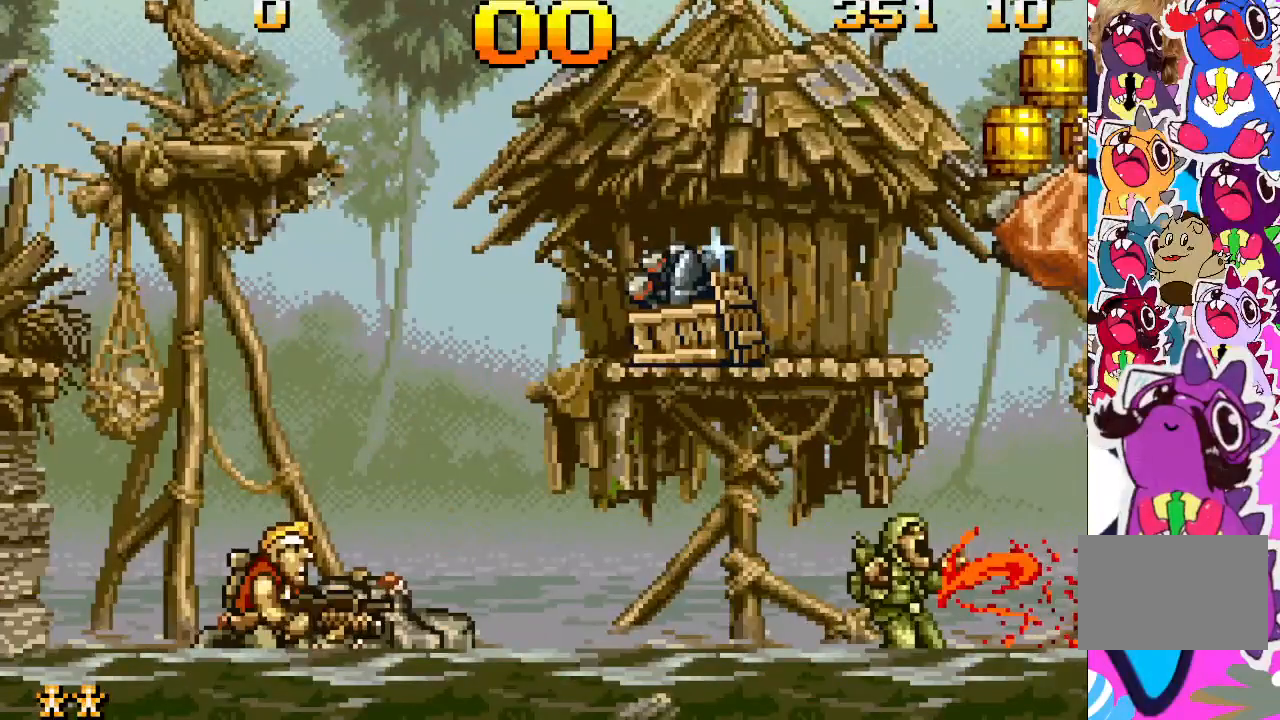
{"buttons": ["DPAD_RIGHT"], "events": [[17, "DPAD_RIGHT", "down"]]}
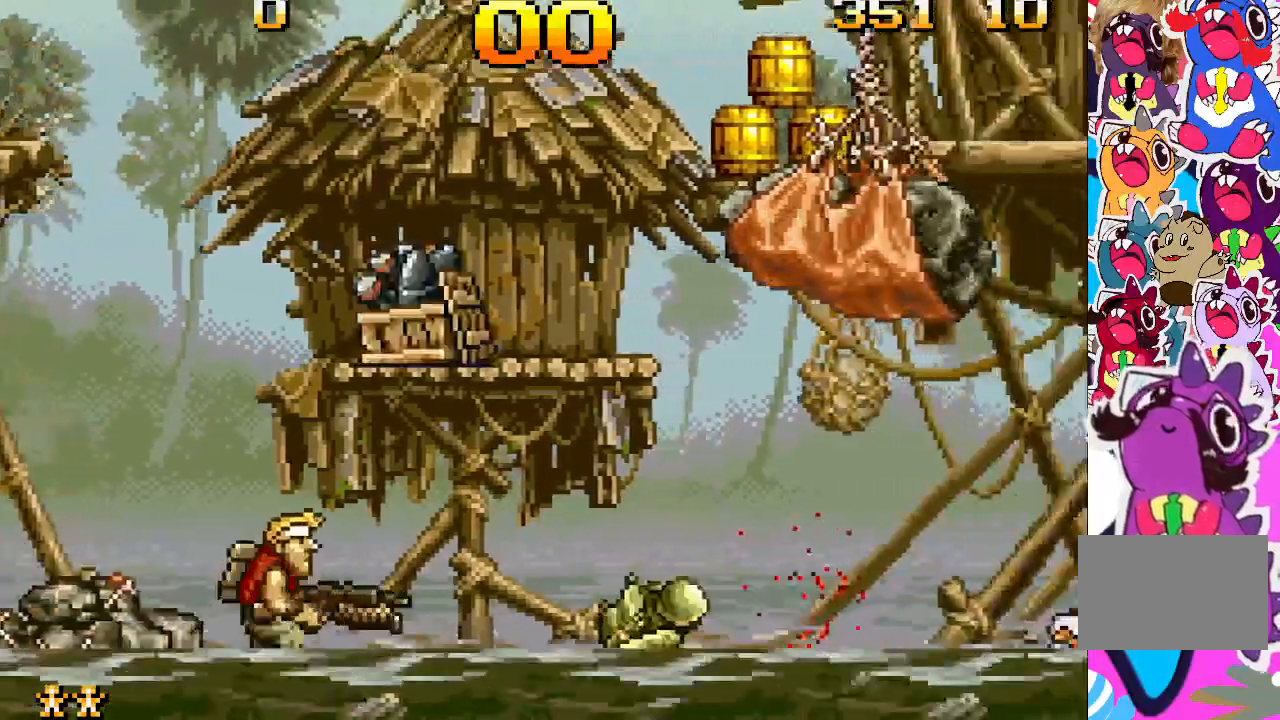
{"buttons": ["DPAD_RIGHT"], "events": [[333, "DPAD_RIGHT", "up"], [500, "DPAD_RIGHT", "down"]]}
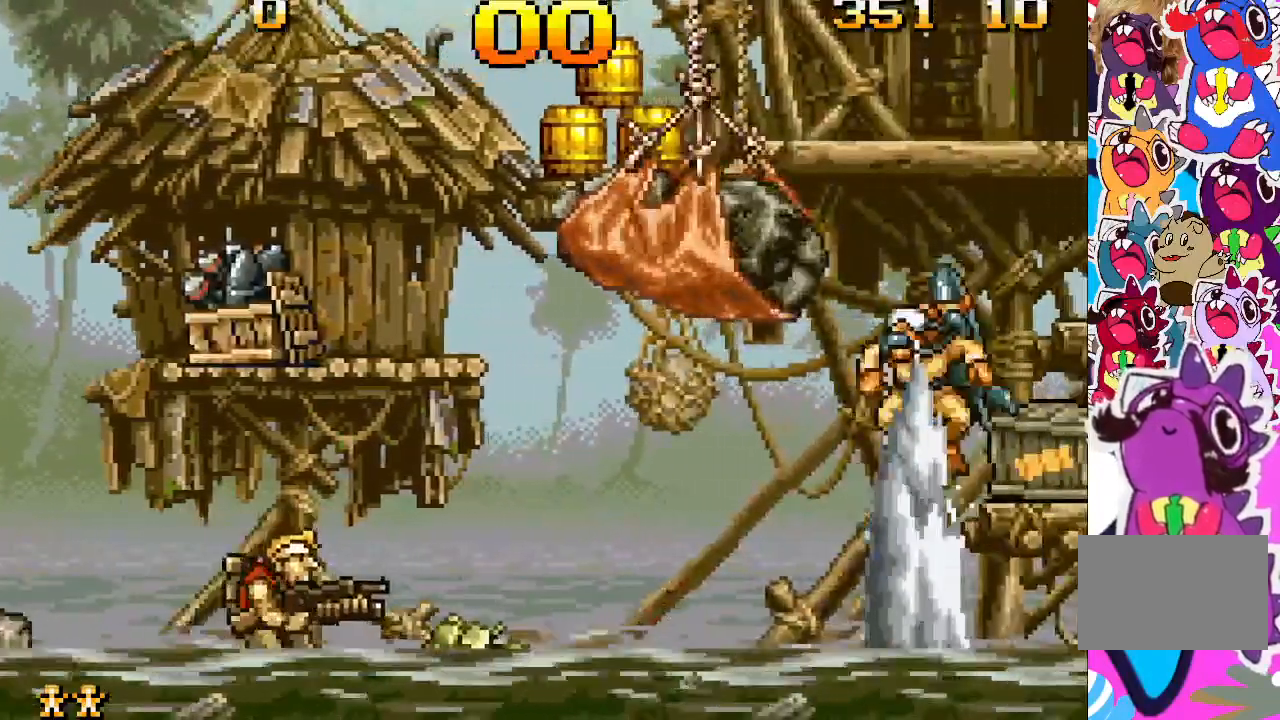
{"buttons": [], "events": [[67, "SQUARE", "down"], [150, "DPAD_RIGHT", "up"], [233, "SQUARE", "up"]]}
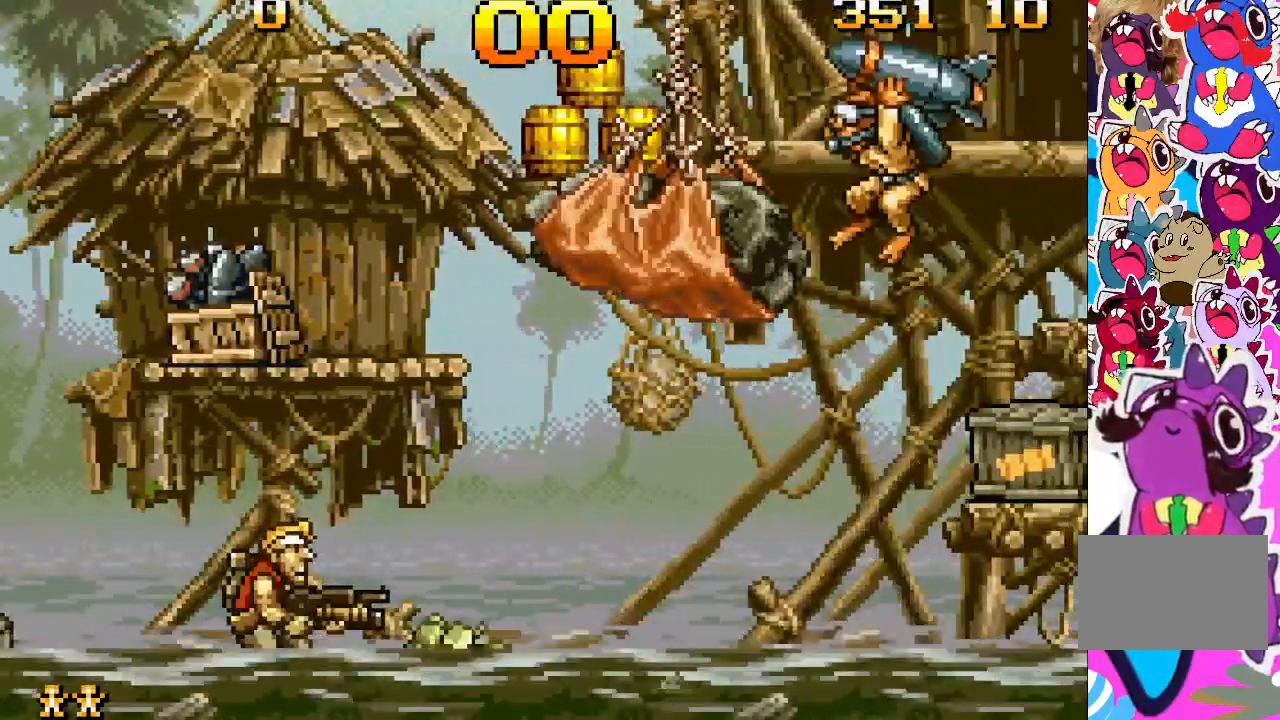
{"buttons": [], "events": [[250, "SQUARE", "down"], [400, "SQUARE", "up"]]}
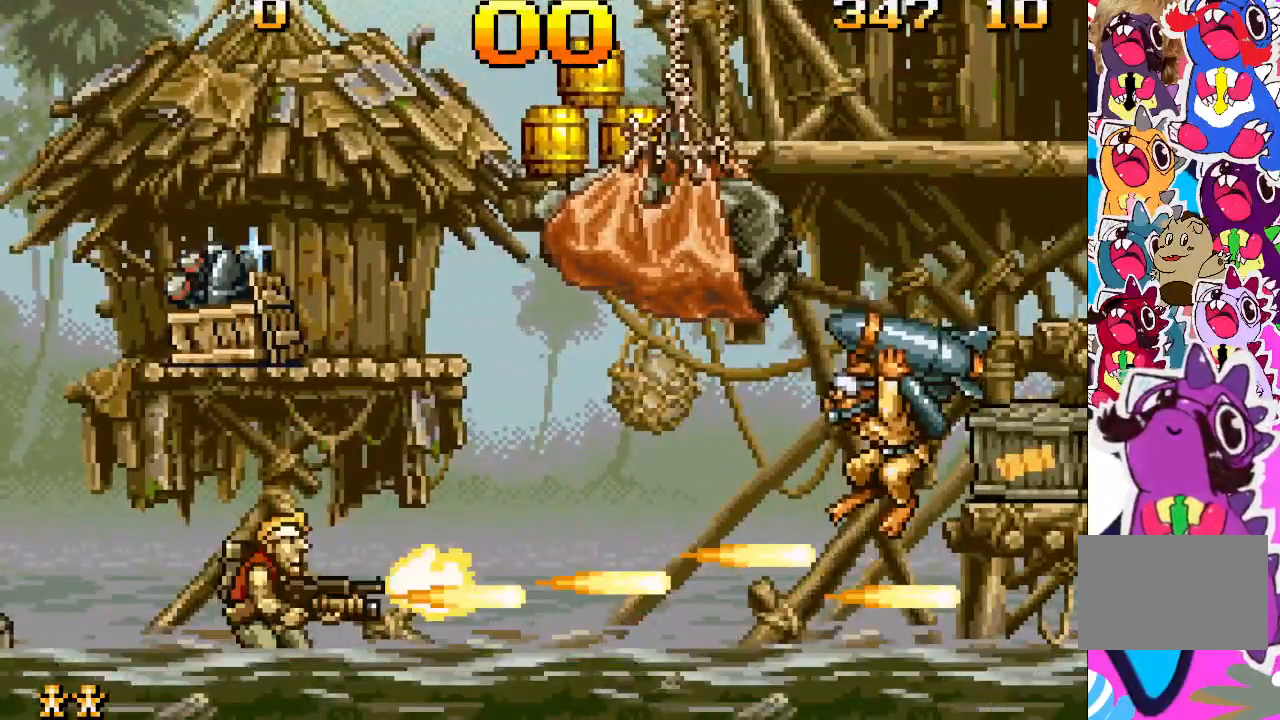
{"buttons": [], "events": [[333, "SQUARE", "down"], [450, "SQUARE", "up"]]}
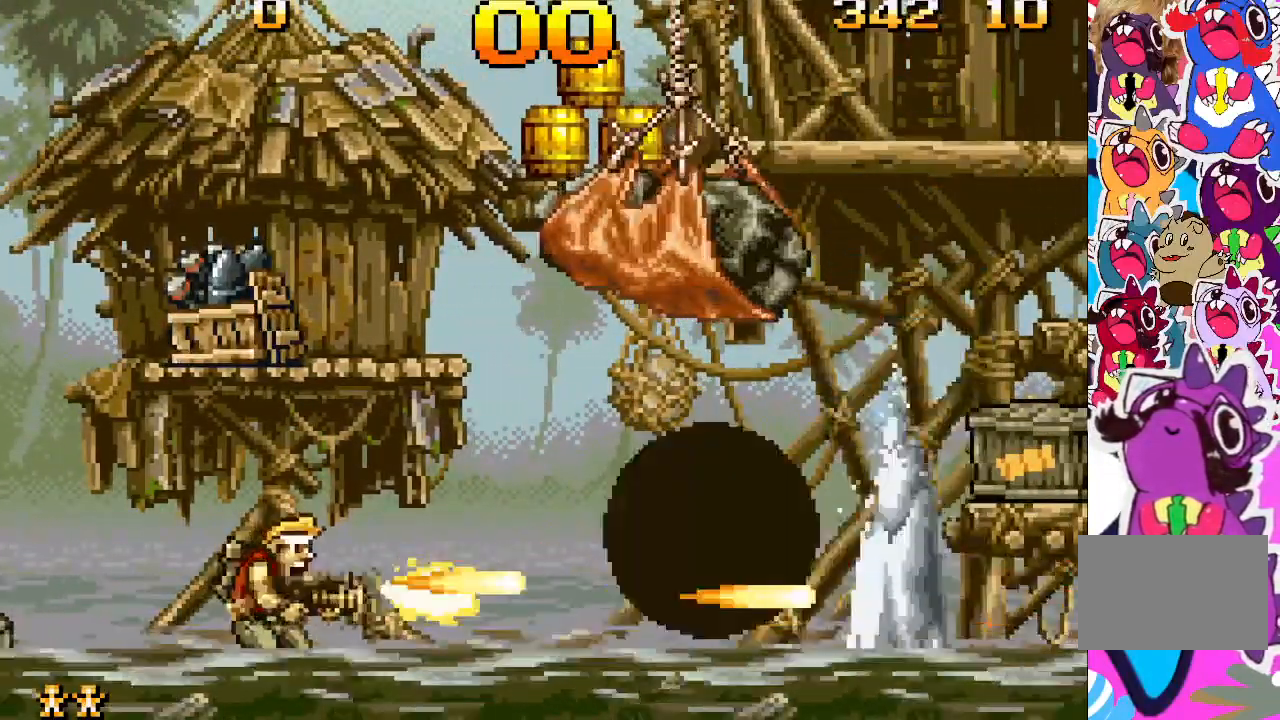
{"buttons": ["DPAD_RIGHT"], "events": [[383, "DPAD_RIGHT", "down"]]}
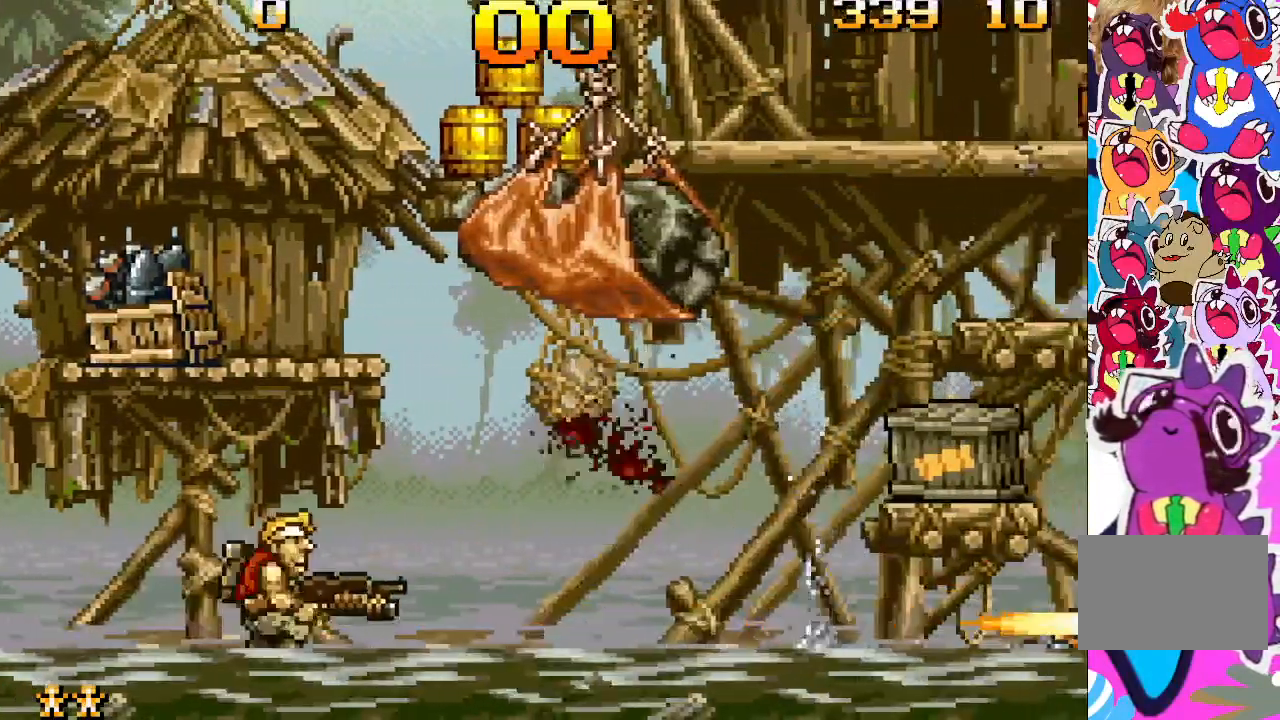
{"buttons": ["DPAD_RIGHT"], "events": []}
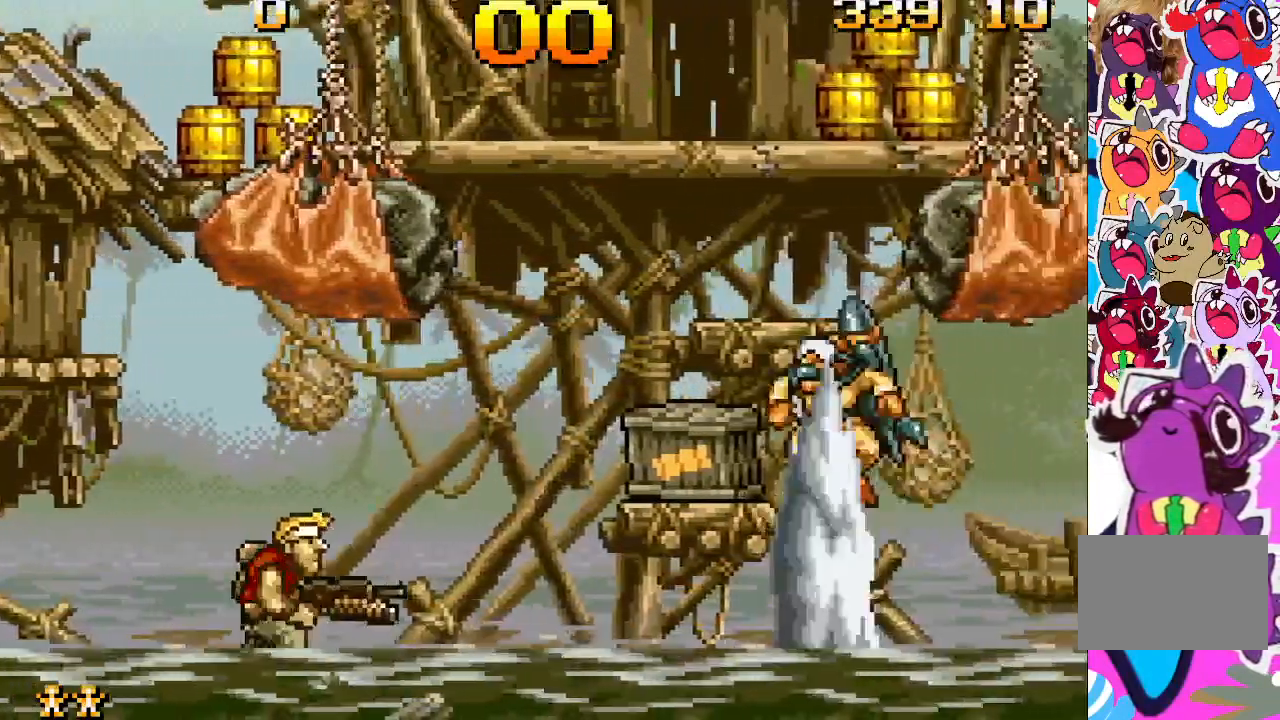
{"buttons": [], "events": [[200, "DPAD_RIGHT", "up"]]}
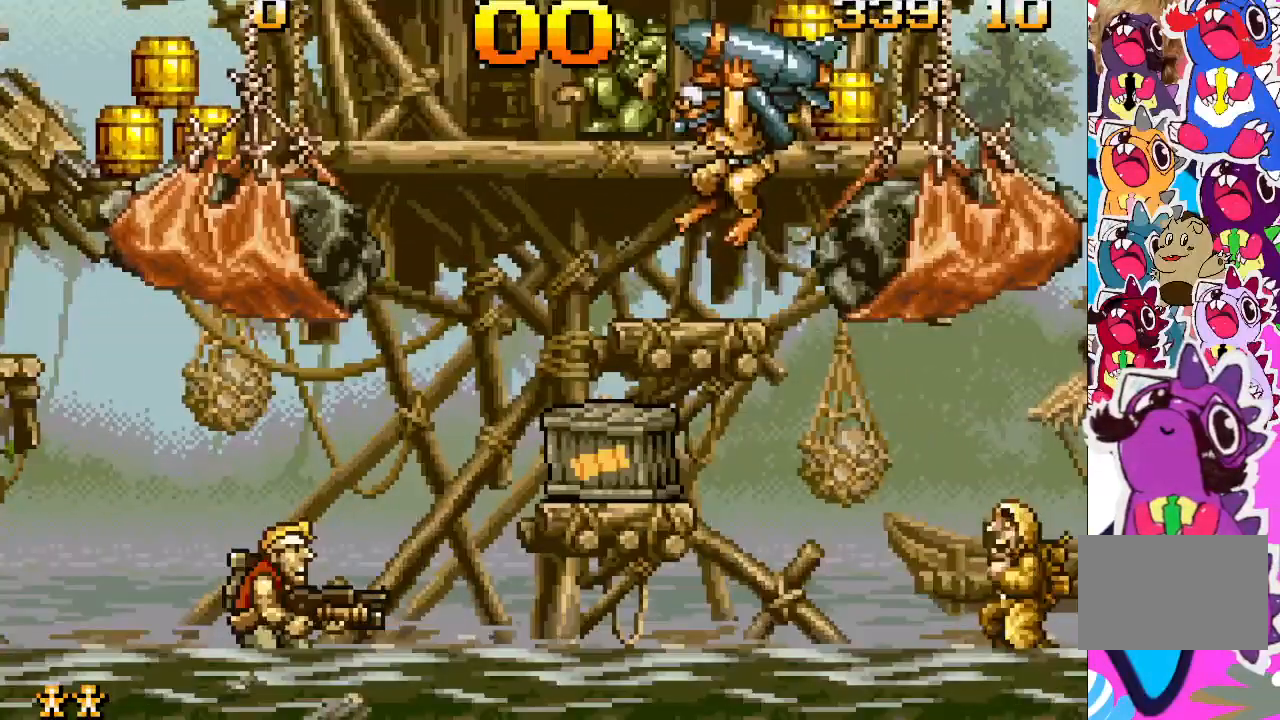
{"buttons": [], "events": []}
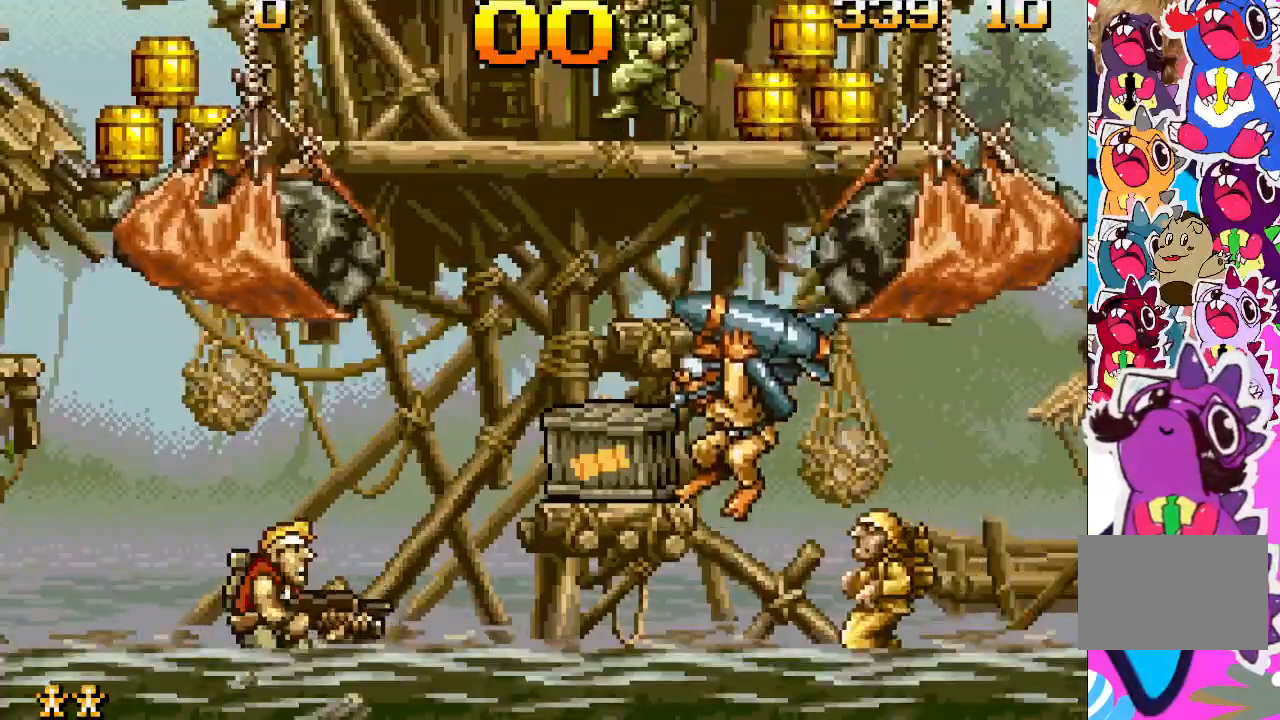
{"buttons": [], "events": [[200, "SQUARE", "down"], [367, "SQUARE", "up"]]}
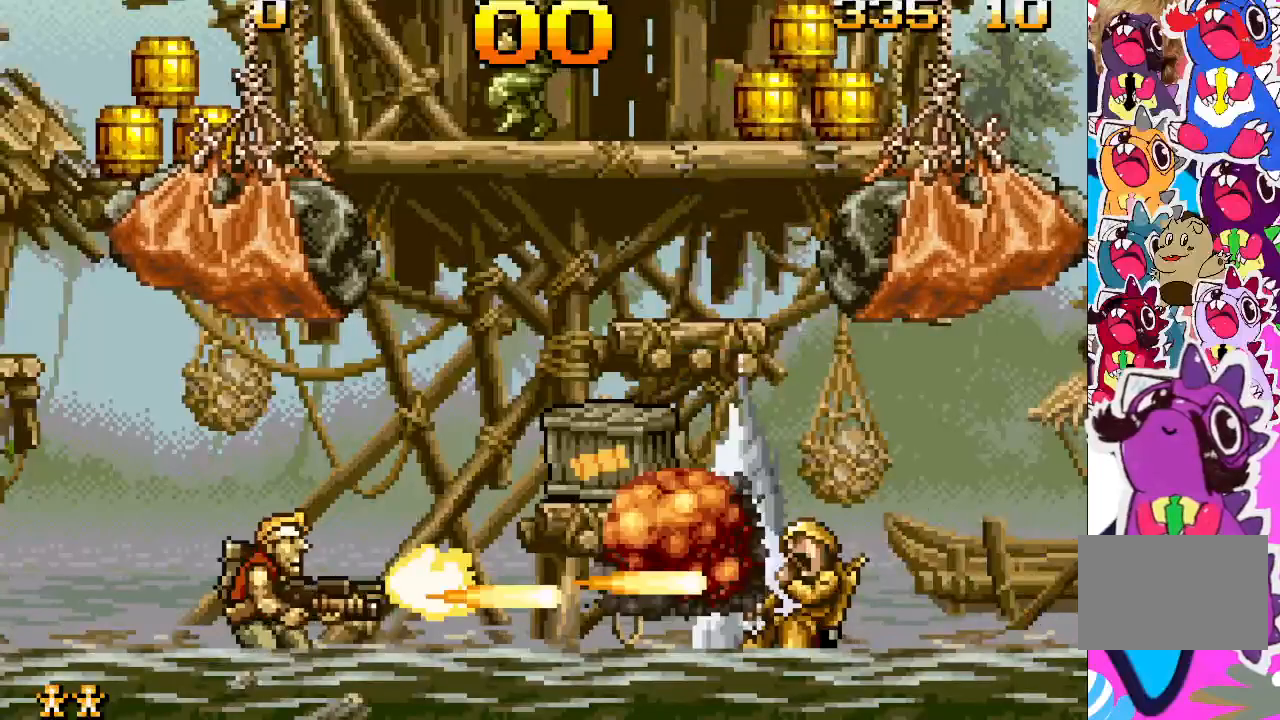
{"buttons": ["DPAD_RIGHT"], "events": [[417, "DPAD_RIGHT", "down"]]}
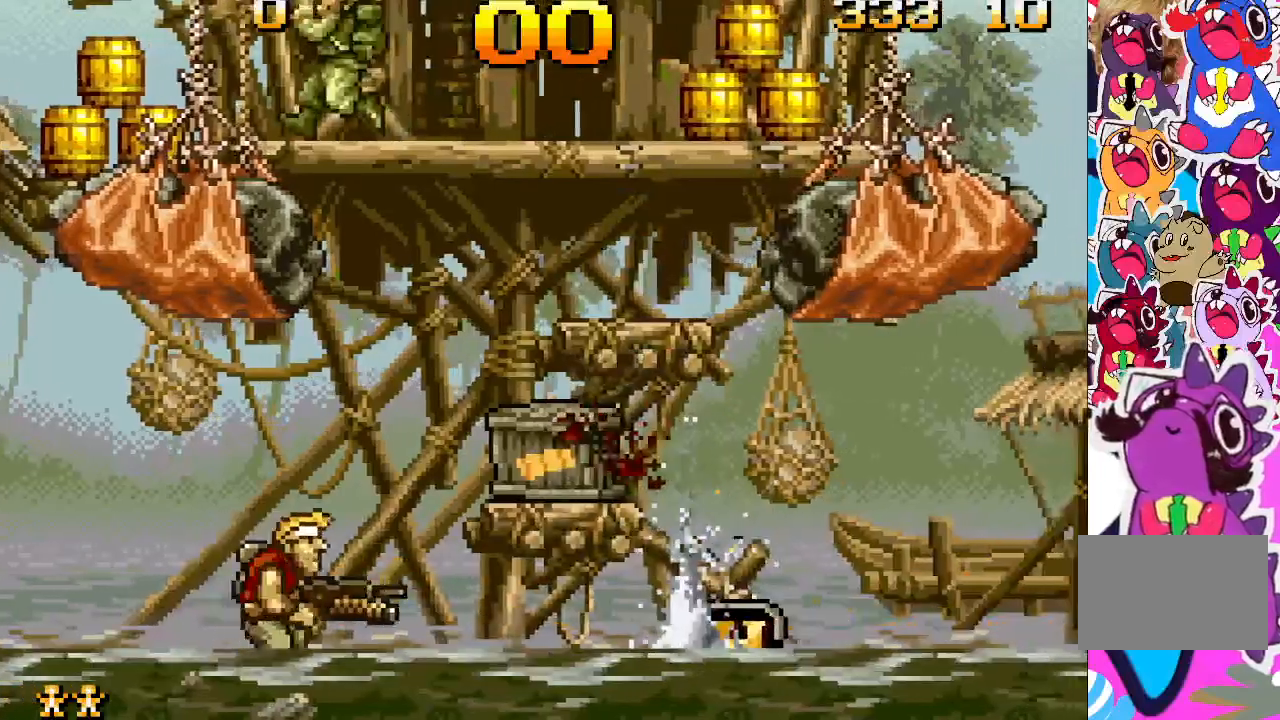
{"buttons": ["DPAD_RIGHT"], "events": [[83, "DPAD_RIGHT", "up"], [283, "DPAD_RIGHT", "down"]]}
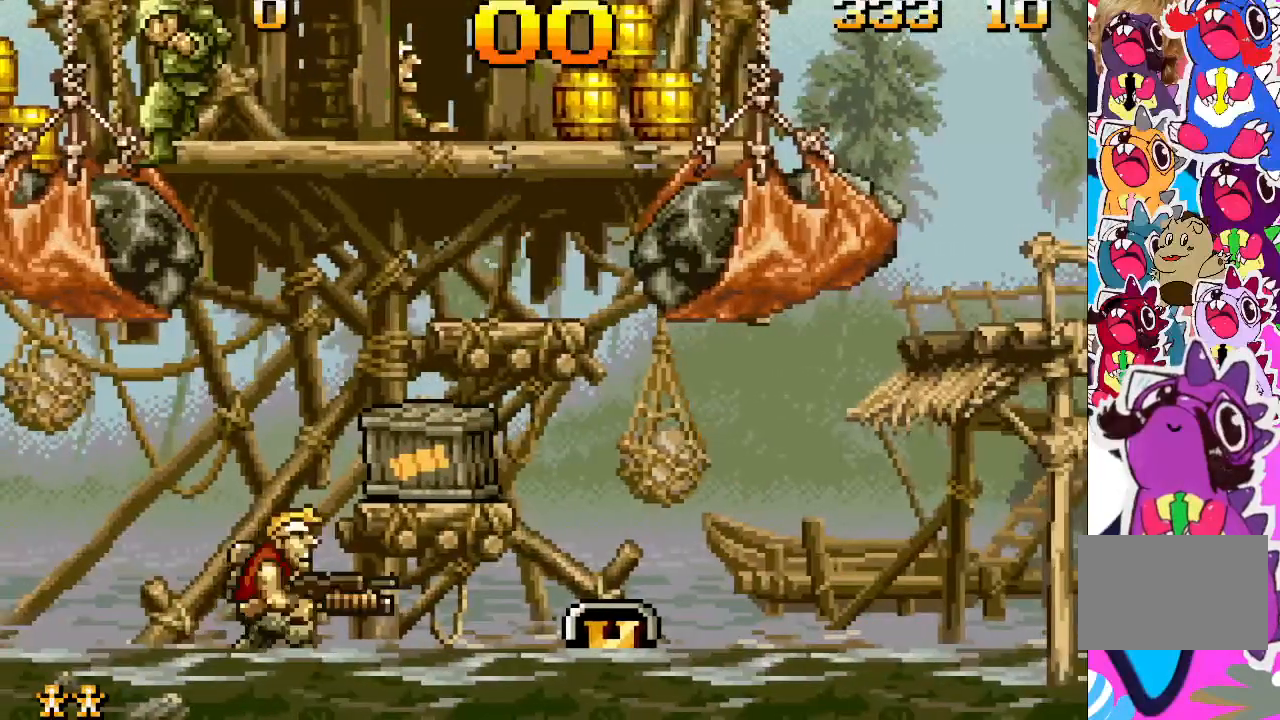
{"buttons": ["DPAD_RIGHT"], "events": []}
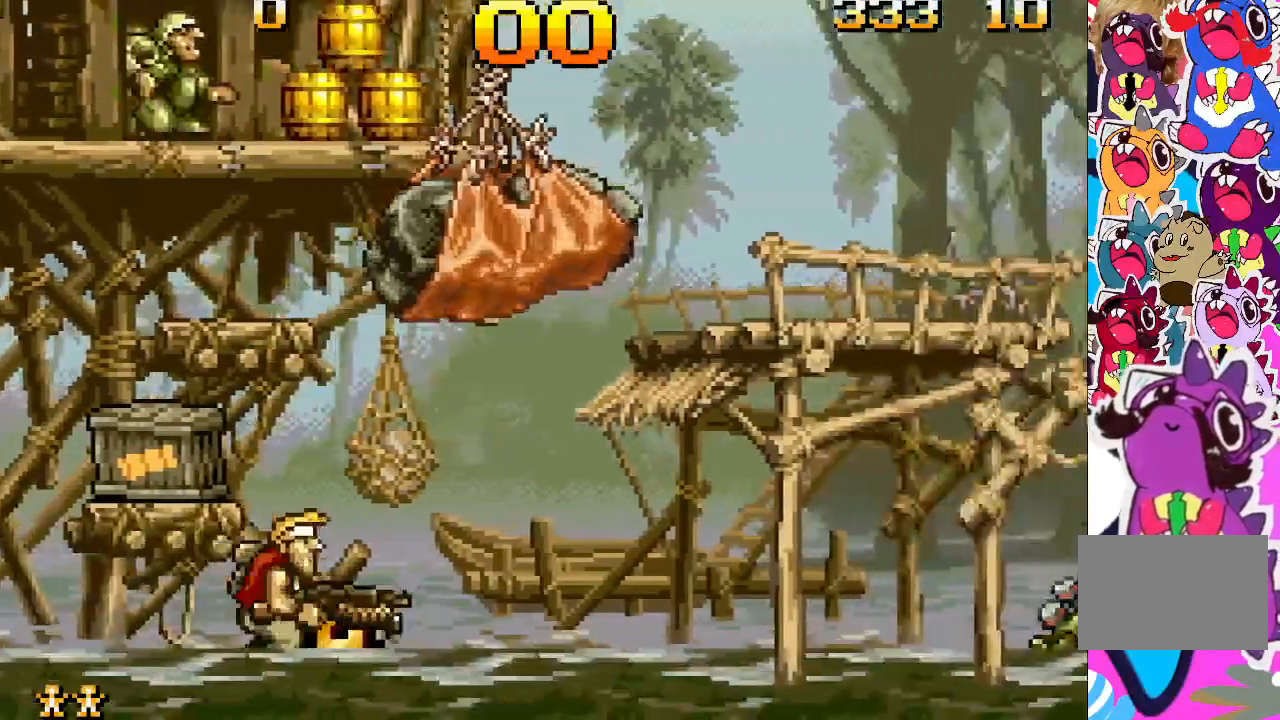
{"buttons": ["DPAD_LEFT"], "events": [[67, "DPAD_RIGHT", "up"], [333, "DPAD_LEFT", "down"]]}
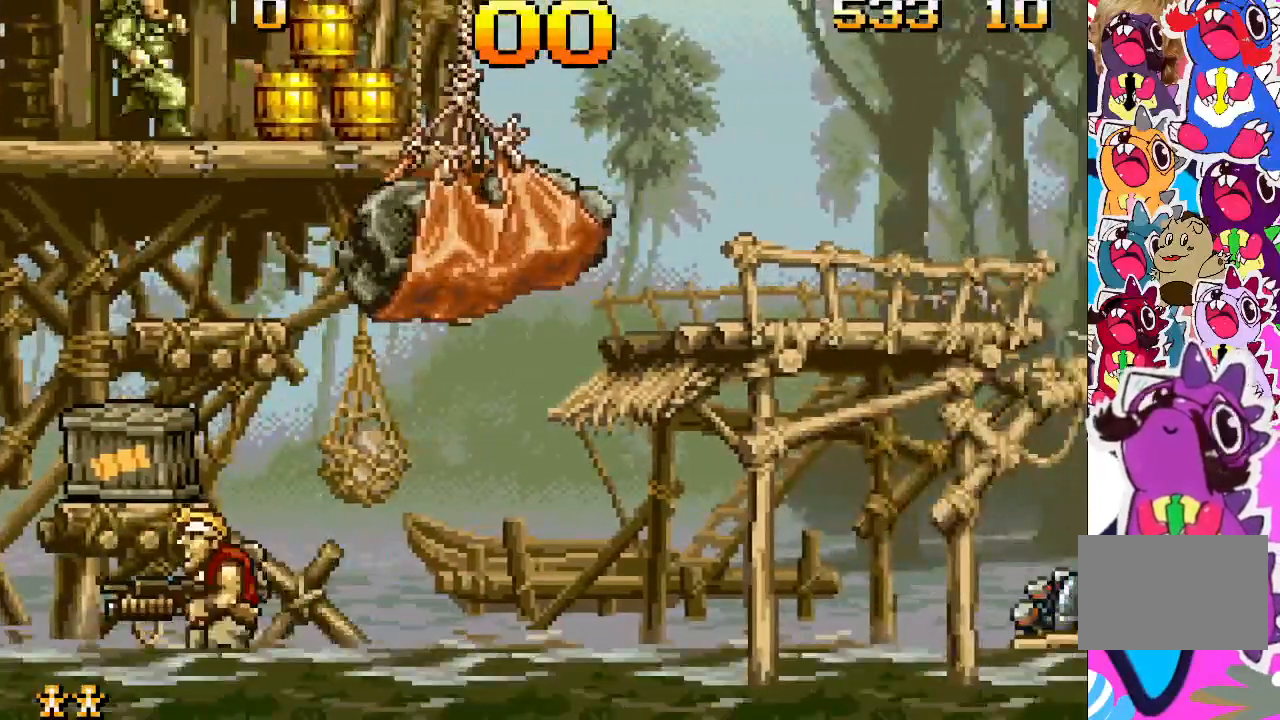
{"buttons": ["DPAD_UP"], "events": [[67, "DPAD_LEFT", "up"], [83, "DPAD_UP", "down"], [183, "SQUARE", "down"], [333, "SQUARE", "up"]]}
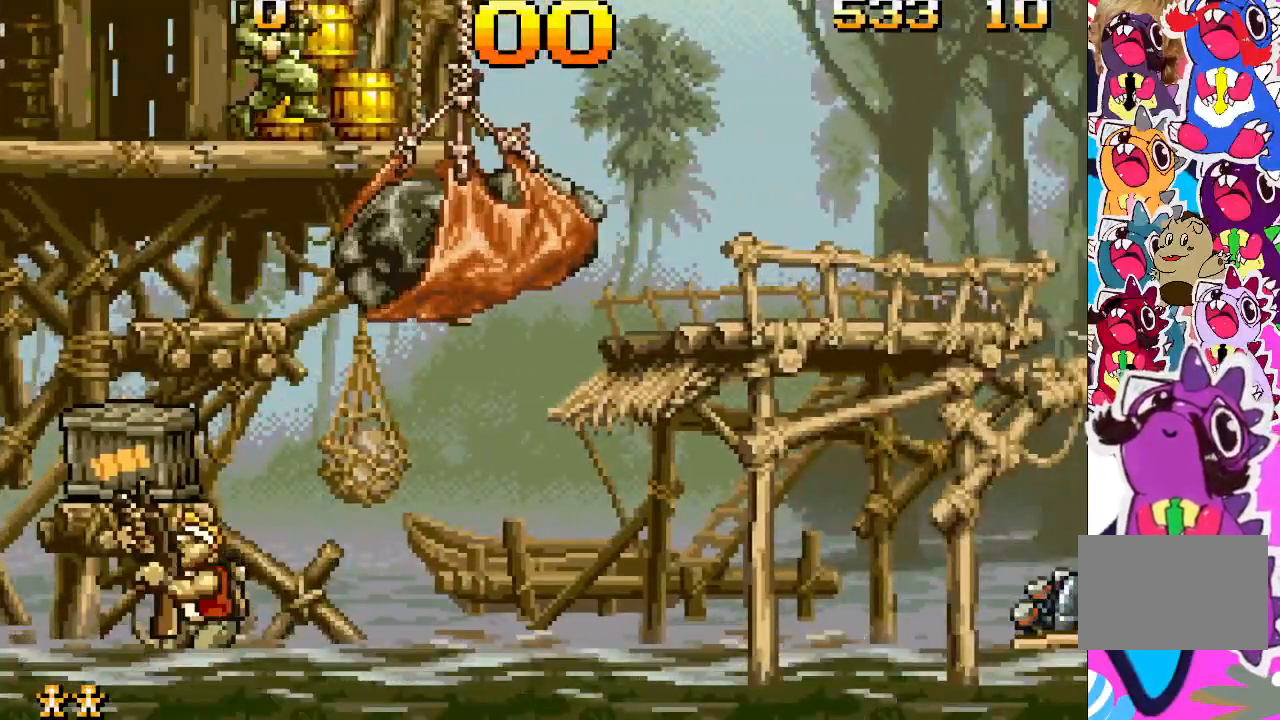
{"buttons": ["DPAD_UP"], "events": [[67, "SQUARE", "down"], [233, "SQUARE", "up"]]}
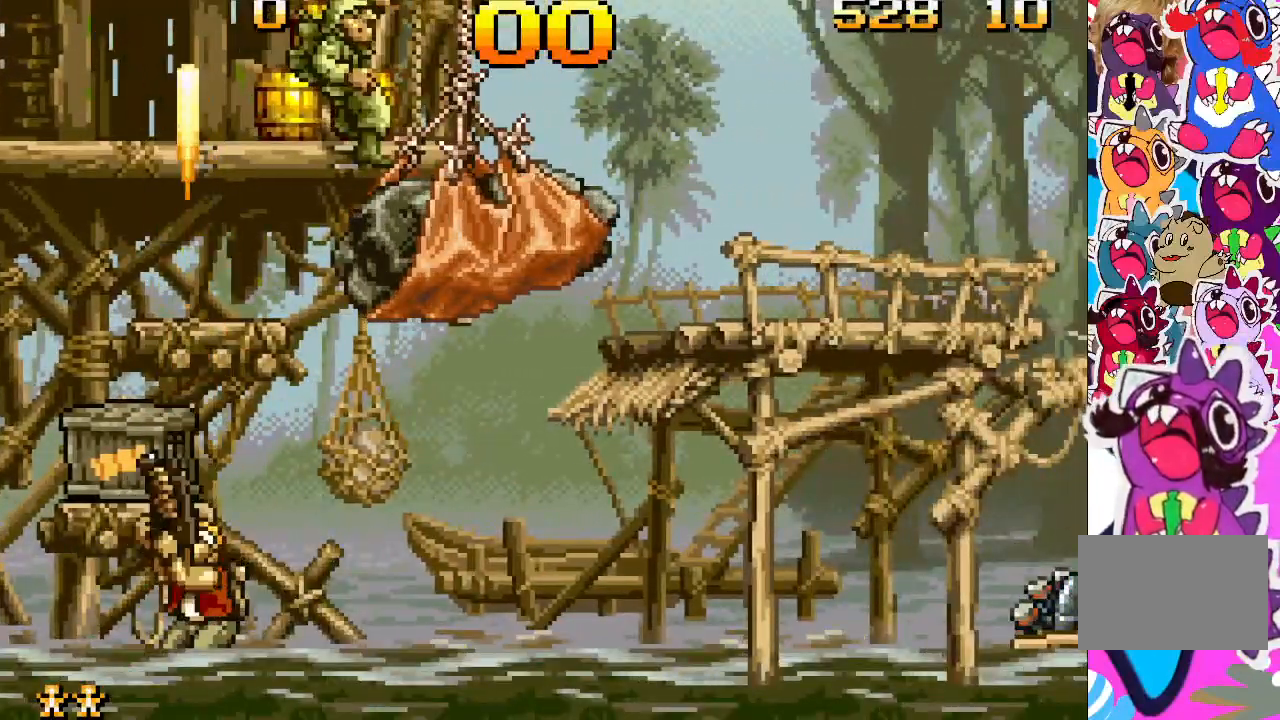
{"buttons": [], "events": [[67, "DPAD_UP", "up"], [333, "DPAD_LEFT", "down"], [500, "DPAD_LEFT", "up"]]}
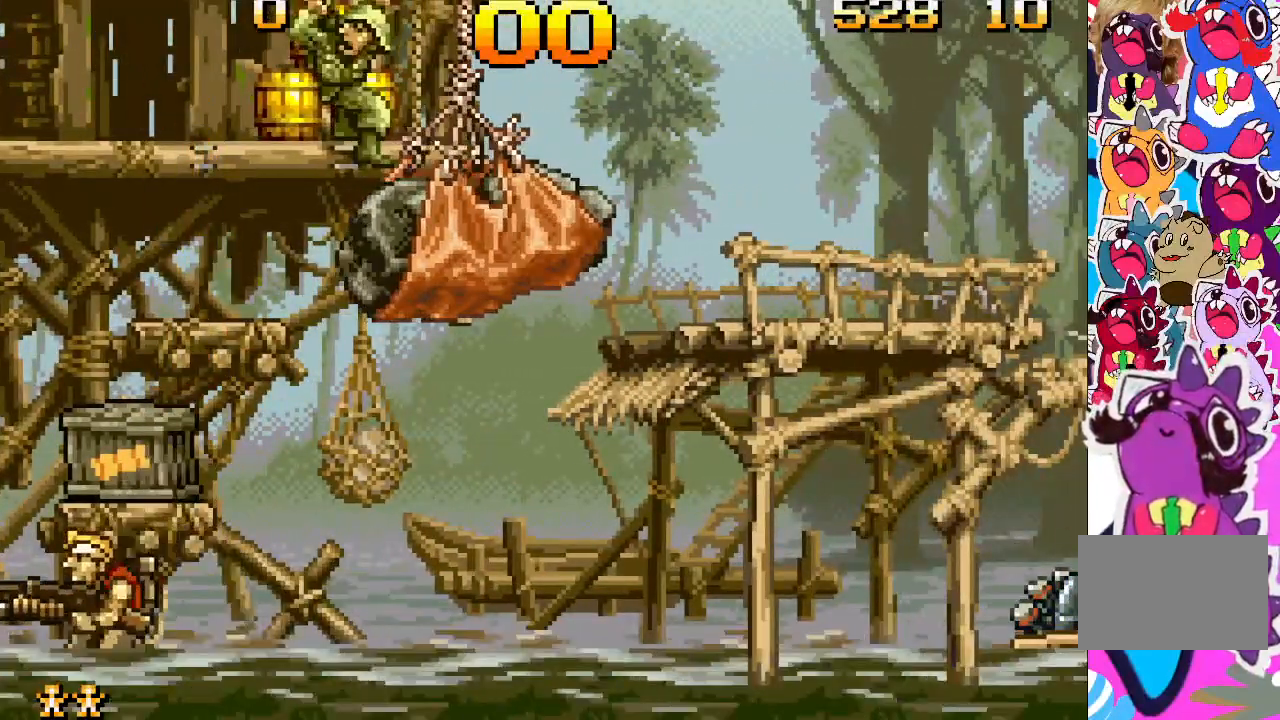
{"buttons": ["DPAD_UP"], "events": [[83, "DPAD_UP", "down"], [133, "SQUARE", "down"], [300, "SQUARE", "up"]]}
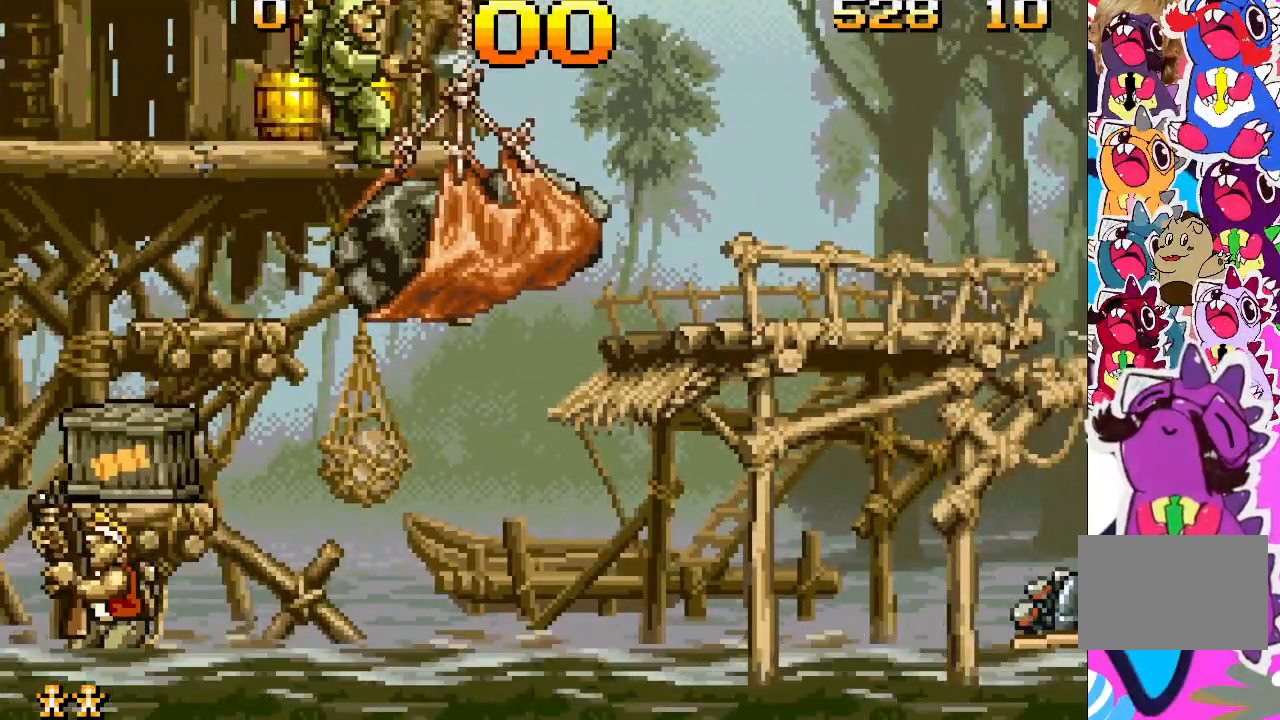
{"buttons": [], "events": [[50, "SQUARE", "down"], [200, "SQUARE", "up"], [367, "DPAD_RIGHT", "down"], [367, "DPAD_UP", "up"], [483, "DPAD_RIGHT", "up"]]}
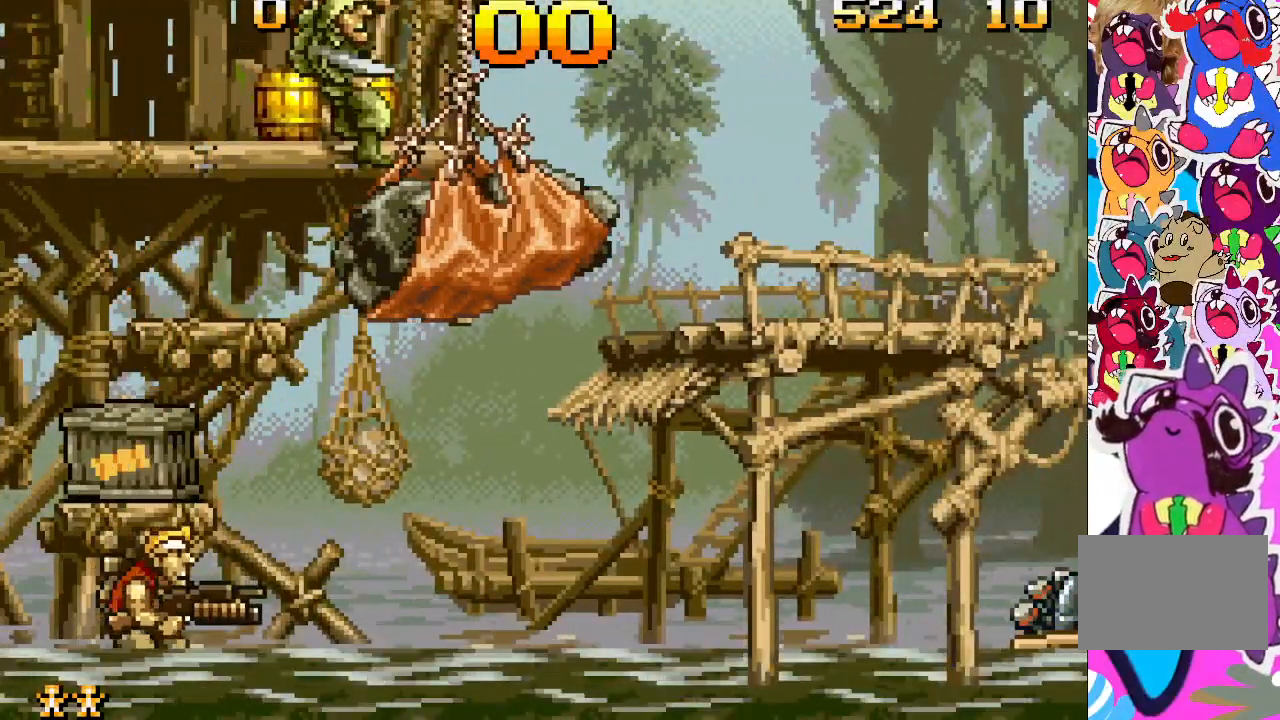
{"buttons": [], "events": []}